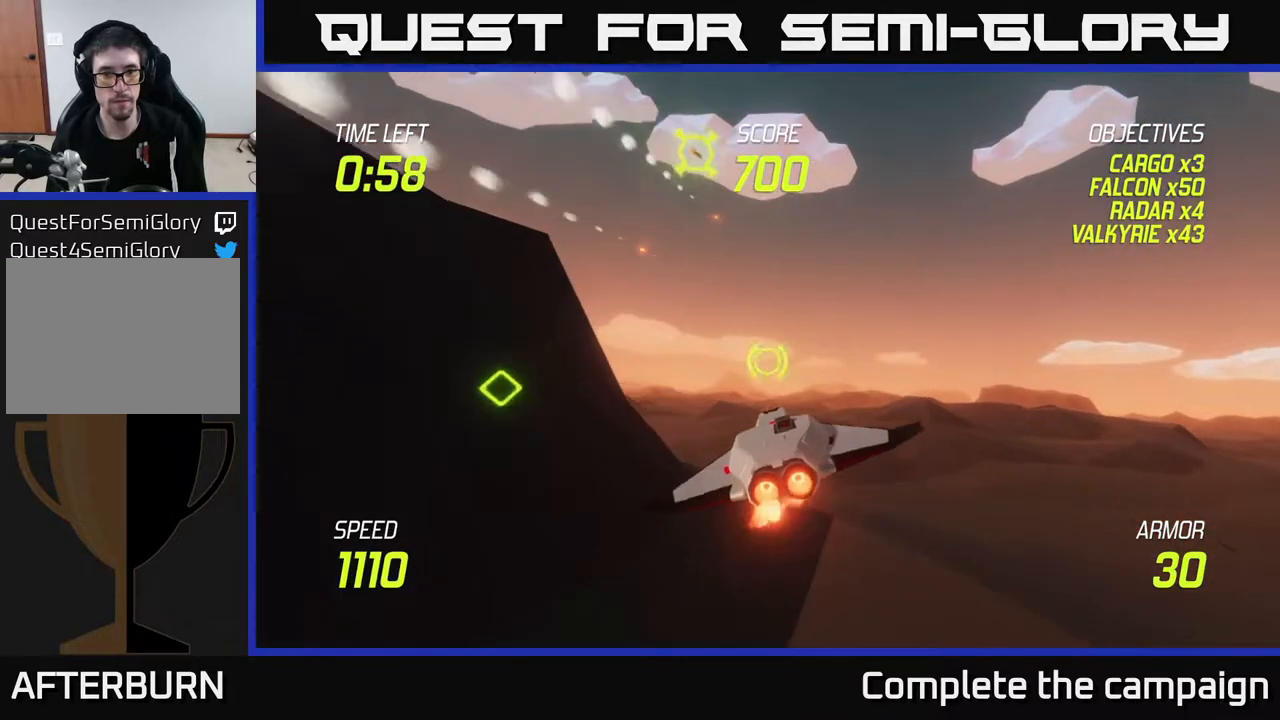
Gameplay with a controller (Xbox layout); each line is a JSON object with the inputs held at the frame after it. "events" lists button and stick changes between this image and that frame as [ms after this image, input, new state], when the widget could be followed in between. Not read: L3 R3.
{"buttons": [], "left_stick": "up-right", "right_stick": "center", "events": [[100, "left_stick", "center"], [300, "left_stick", "up-right"], [367, "L2", "up"]]}
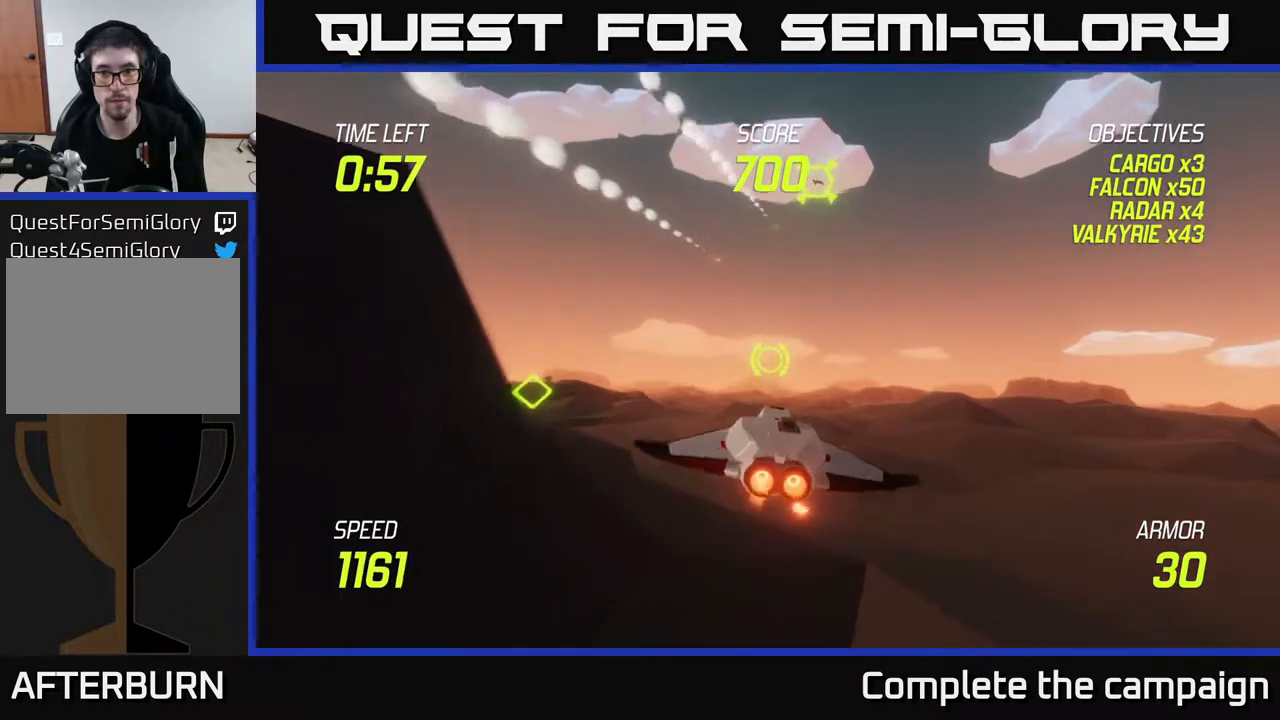
{"buttons": ["R2"], "left_stick": "up-right", "right_stick": "center", "events": [[33, "R2", "down"], [167, "R2", "up"], [367, "R2", "down"]]}
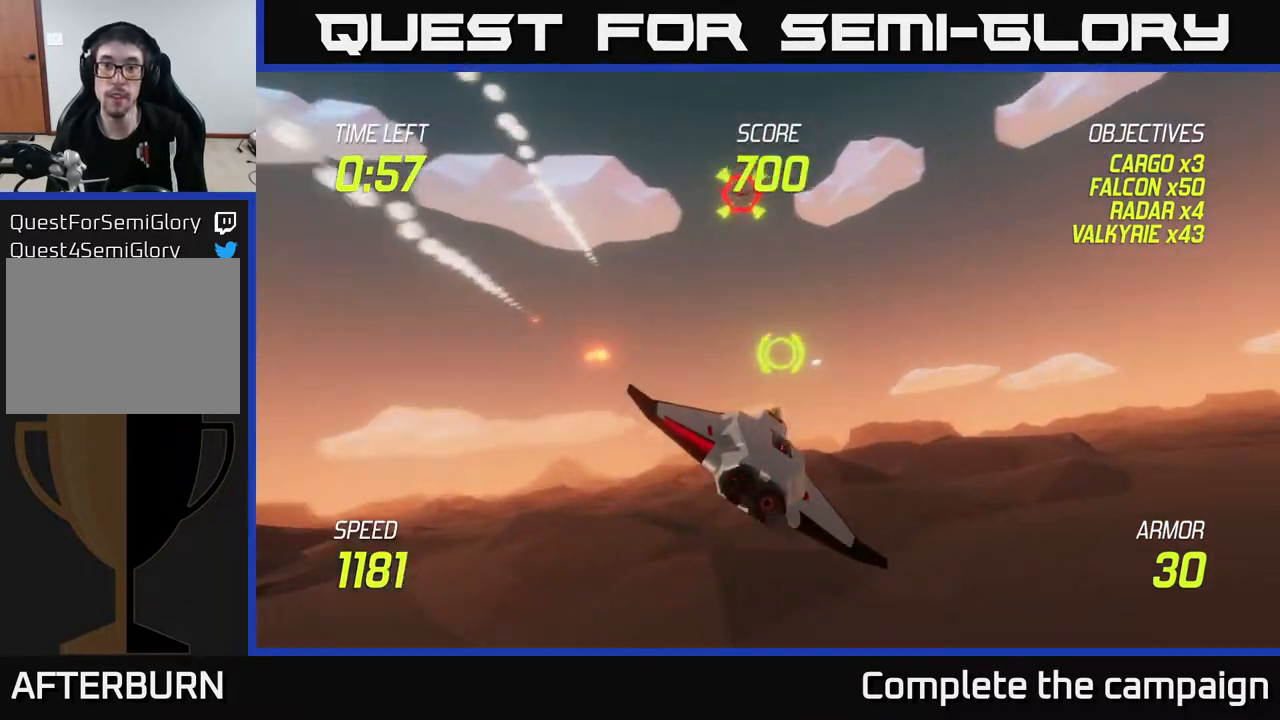
{"buttons": [], "left_stick": "down-left", "right_stick": "center", "events": [[33, "R2", "up"], [150, "R2", "down"], [183, "left_stick", "left"], [283, "L2", "down"], [300, "R2", "up"], [300, "left_stick", "down-left"], [383, "L2", "up"]]}
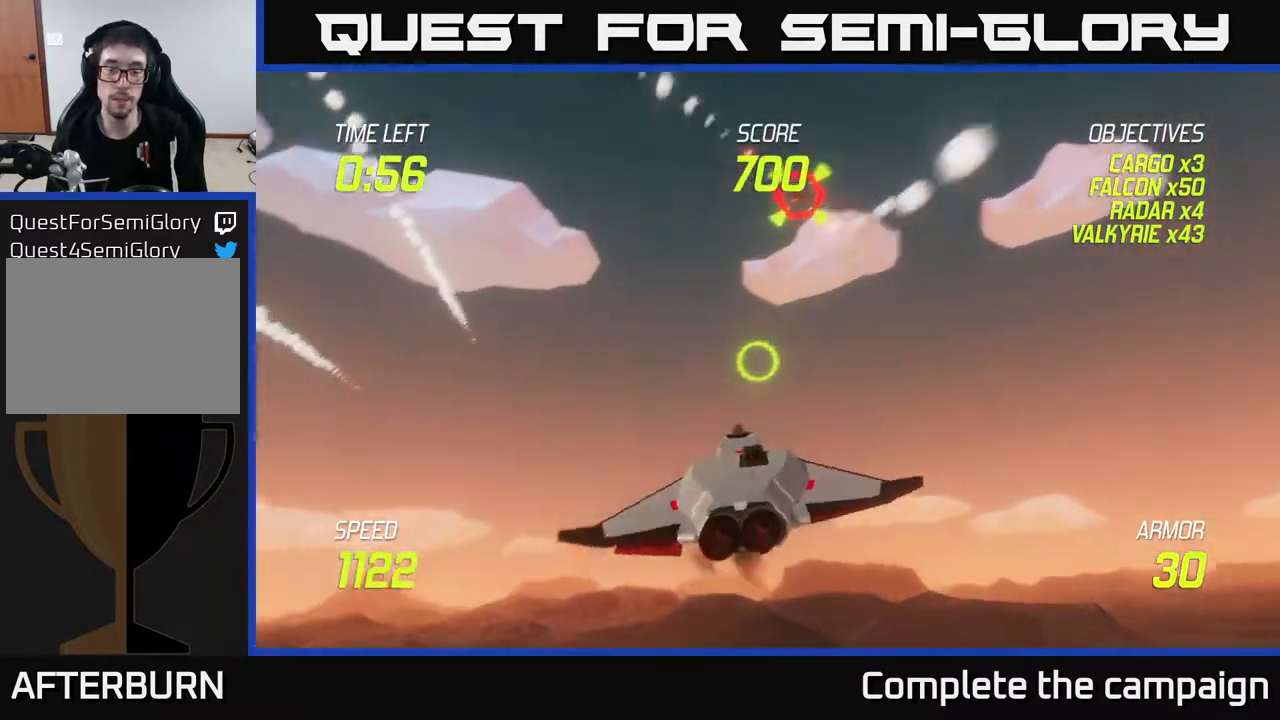
{"buttons": ["L2"], "left_stick": "left", "right_stick": "center", "events": [[17, "L2", "down"], [100, "L2", "up"], [267, "L2", "down"], [283, "left_stick", "left"], [350, "L2", "up"], [500, "L2", "down"]]}
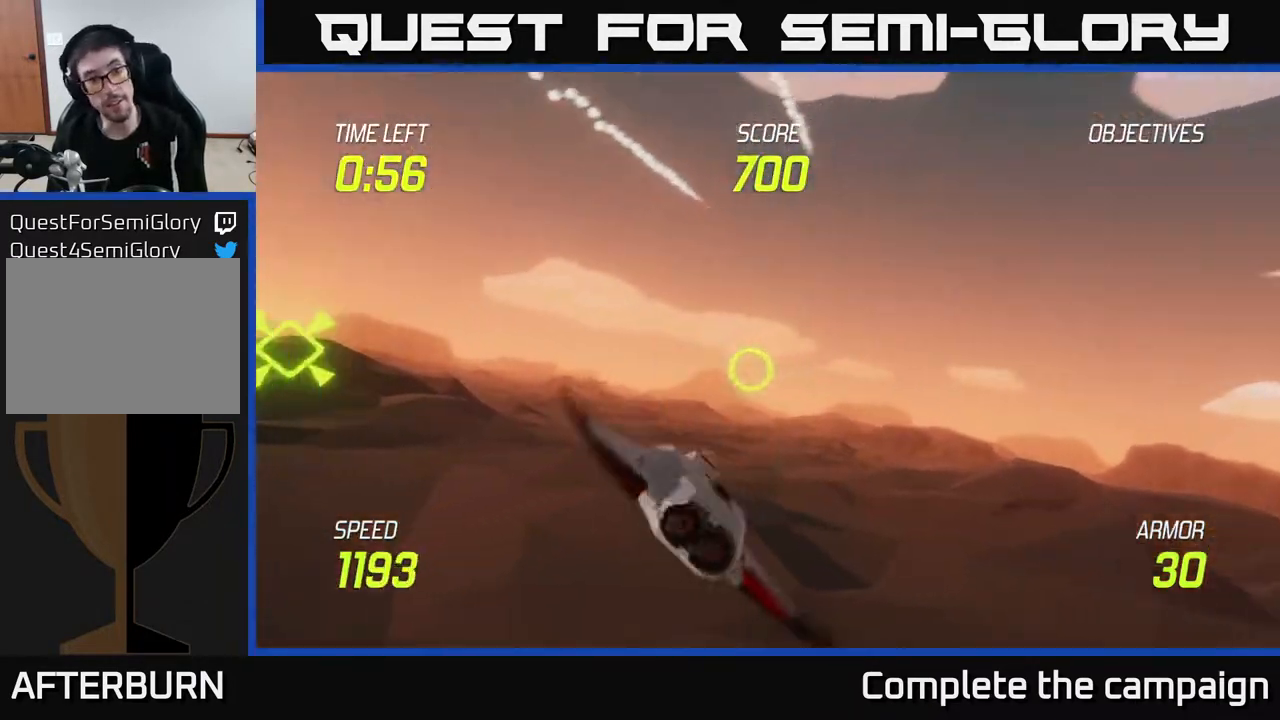
{"buttons": ["L2"], "left_stick": "left", "right_stick": "center", "events": [[133, "L2", "up"], [183, "L2", "down"]]}
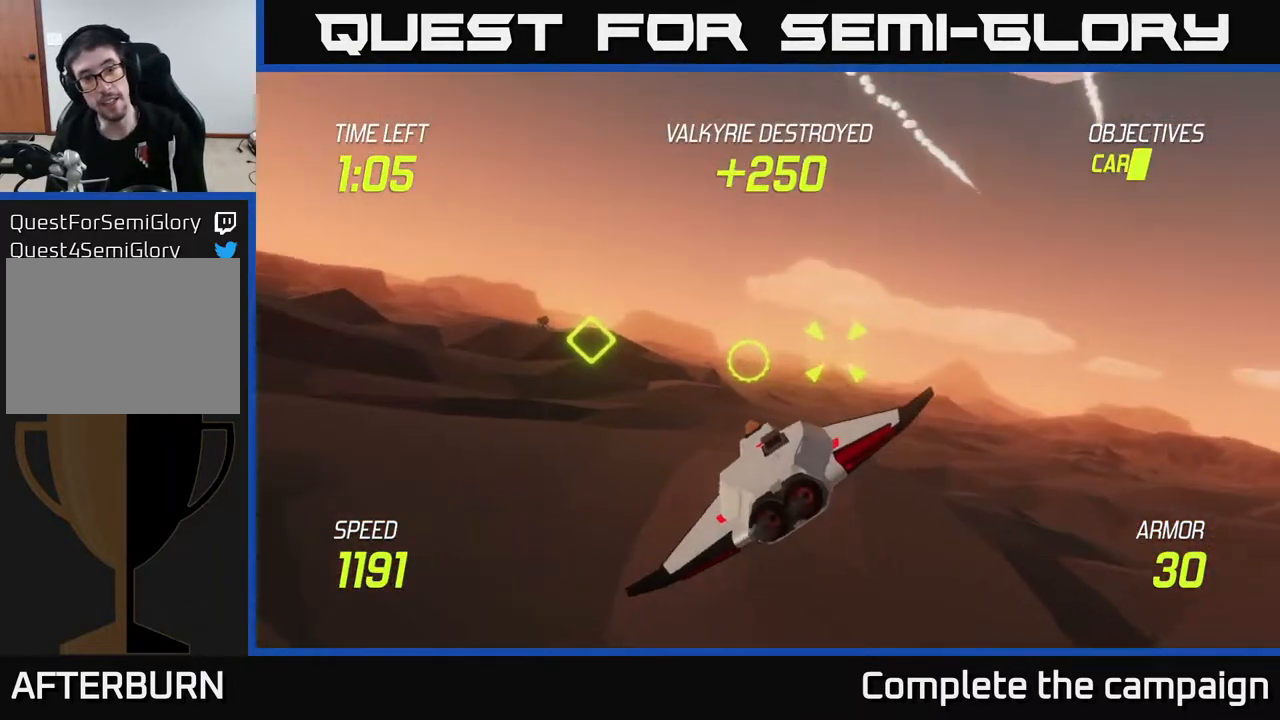
{"buttons": ["R2"], "left_stick": "right", "right_stick": "center", "events": [[217, "left_stick", "center"], [267, "left_stick", "right"], [350, "L2", "up"], [483, "R2", "down"]]}
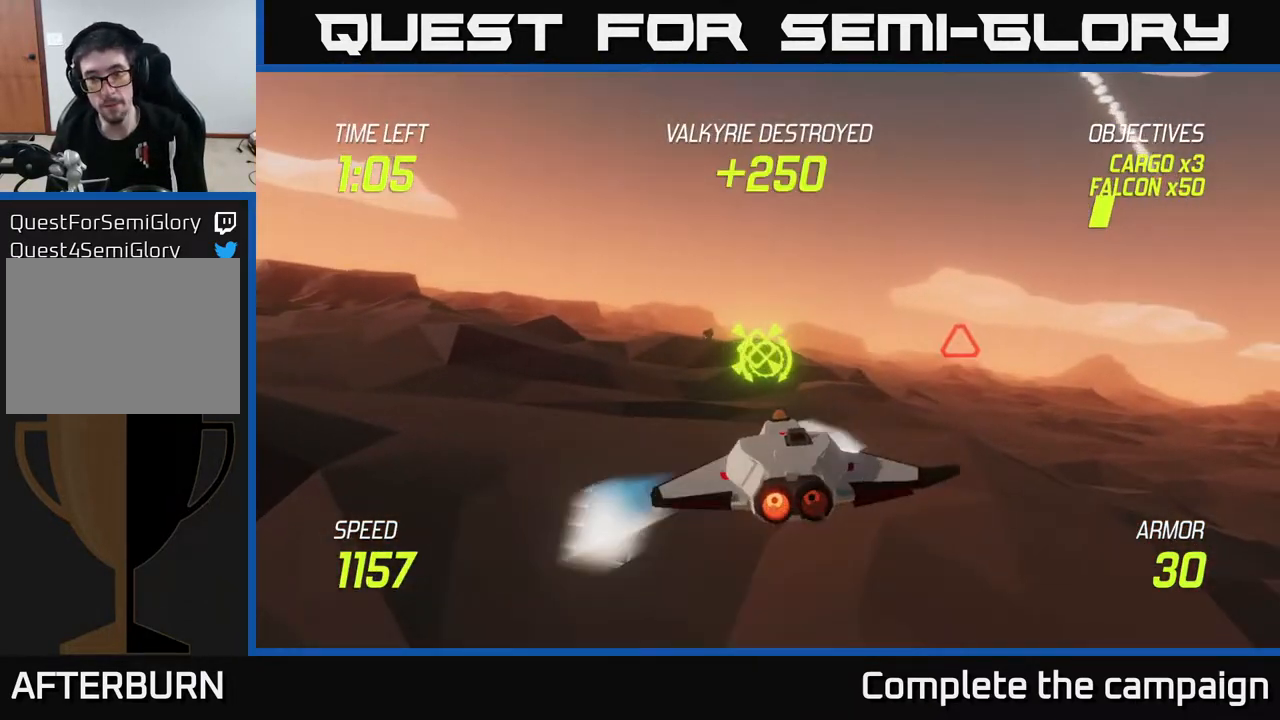
{"buttons": [], "left_stick": "left", "right_stick": "center", "events": [[100, "R2", "up"], [150, "left_stick", "left"], [250, "R2", "down"], [400, "R2", "up"], [400, "left_stick", "up-left"], [500, "left_stick", "left"]]}
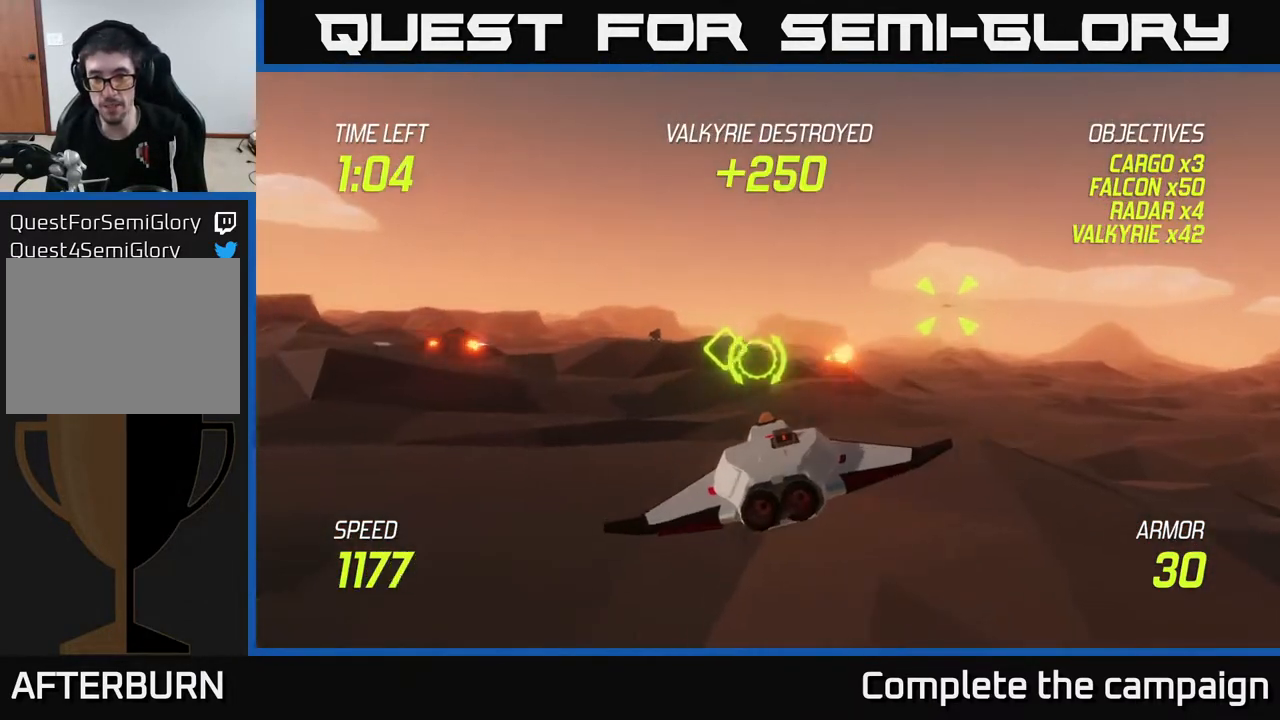
{"buttons": ["L2"], "left_stick": "left", "right_stick": "center", "events": [[33, "L2", "down"], [33, "left_stick", "down-left"], [150, "L2", "up"], [267, "L2", "down"], [267, "left_stick", "left"]]}
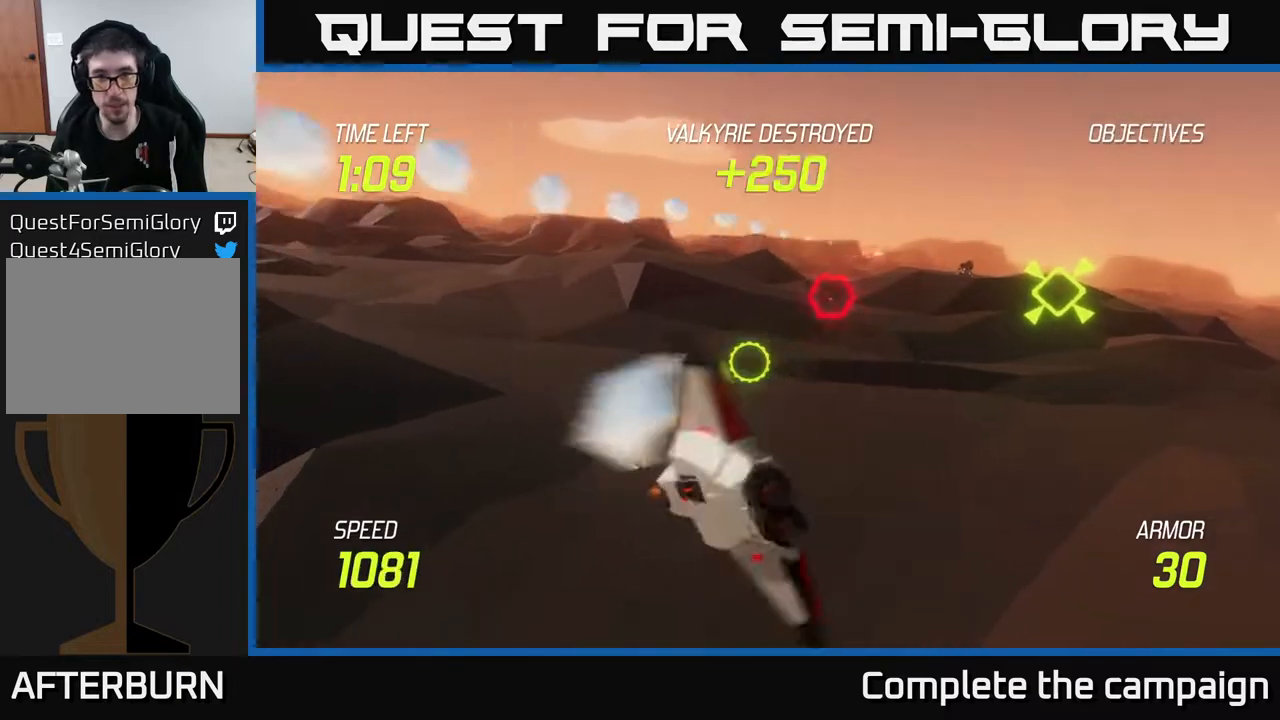
{"buttons": ["L2", "R2"], "left_stick": "right", "right_stick": "center", "events": [[133, "left_stick", "up-left"], [233, "L2", "up"], [433, "R2", "down"], [450, "left_stick", "up-right"], [467, "L2", "down"], [500, "left_stick", "right"]]}
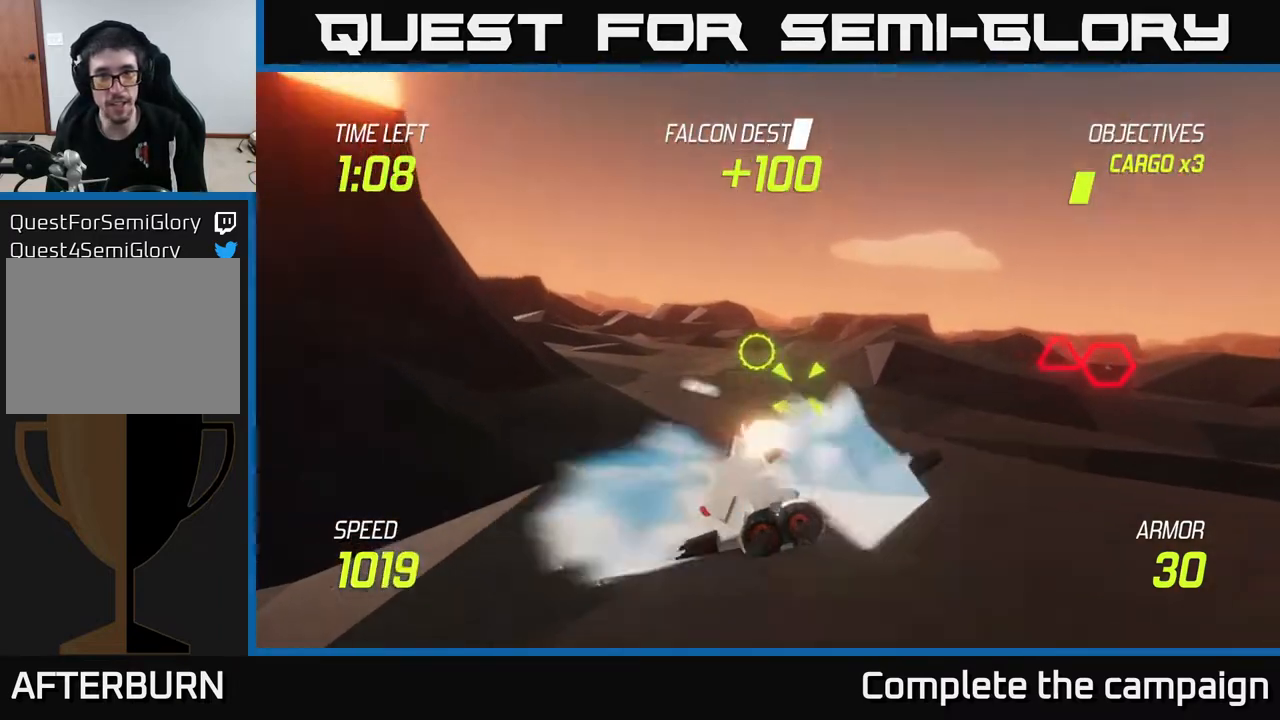
{"buttons": [], "left_stick": "right", "right_stick": "center", "events": [[100, "L2", "up"], [100, "R2", "up"], [233, "R2", "down"], [400, "R2", "up"]]}
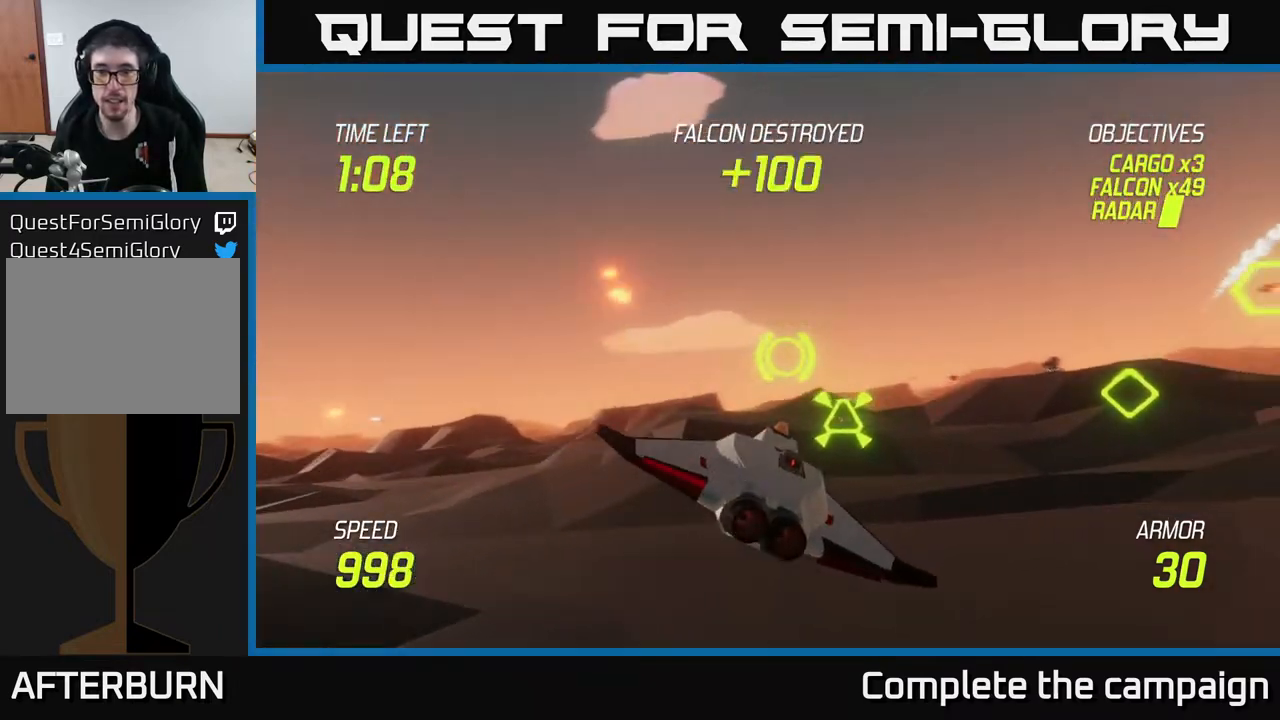
{"buttons": ["L2"], "left_stick": "left", "right_stick": "center", "events": [[67, "R2", "down"], [133, "left_stick", "center"], [167, "L2", "down"], [183, "R2", "up"], [183, "left_stick", "left"], [283, "L2", "up"], [400, "L2", "down"]]}
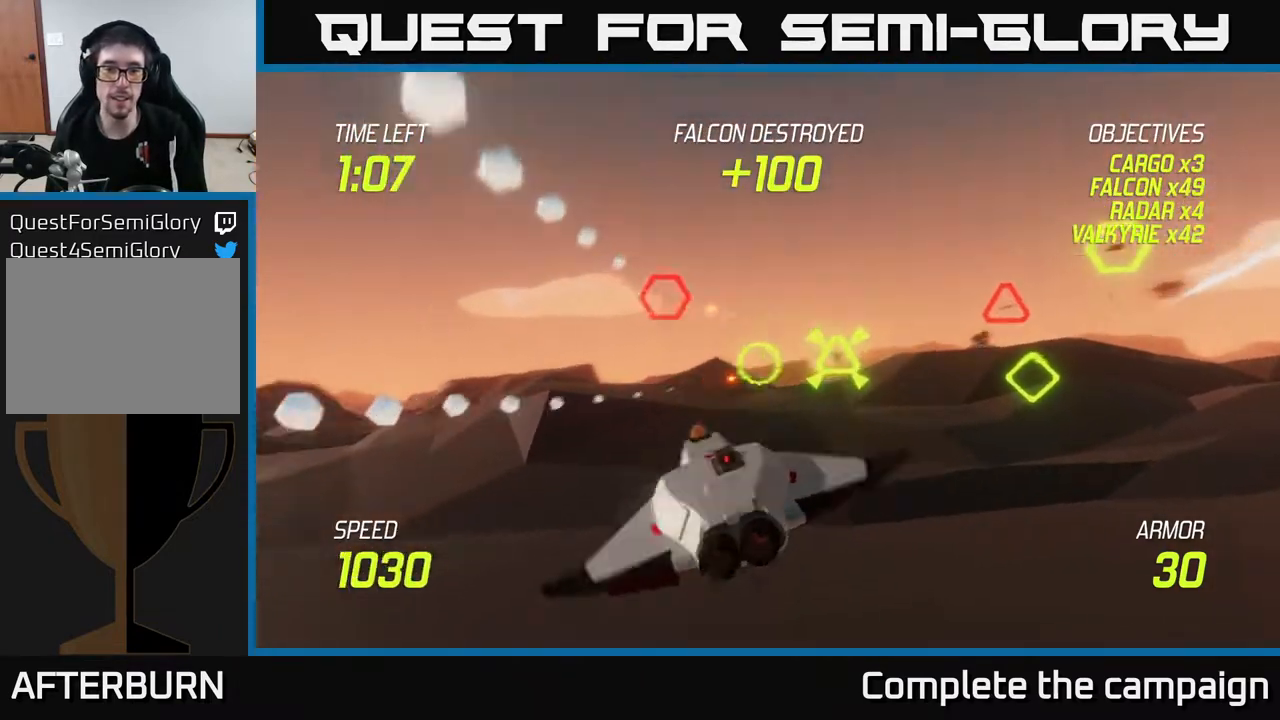
{"buttons": ["L2"], "left_stick": "left", "right_stick": "center", "events": [[33, "L2", "up"], [150, "L2", "down"], [167, "left_stick", "up-left"], [350, "L2", "up"], [367, "left_stick", "left"], [483, "L2", "down"]]}
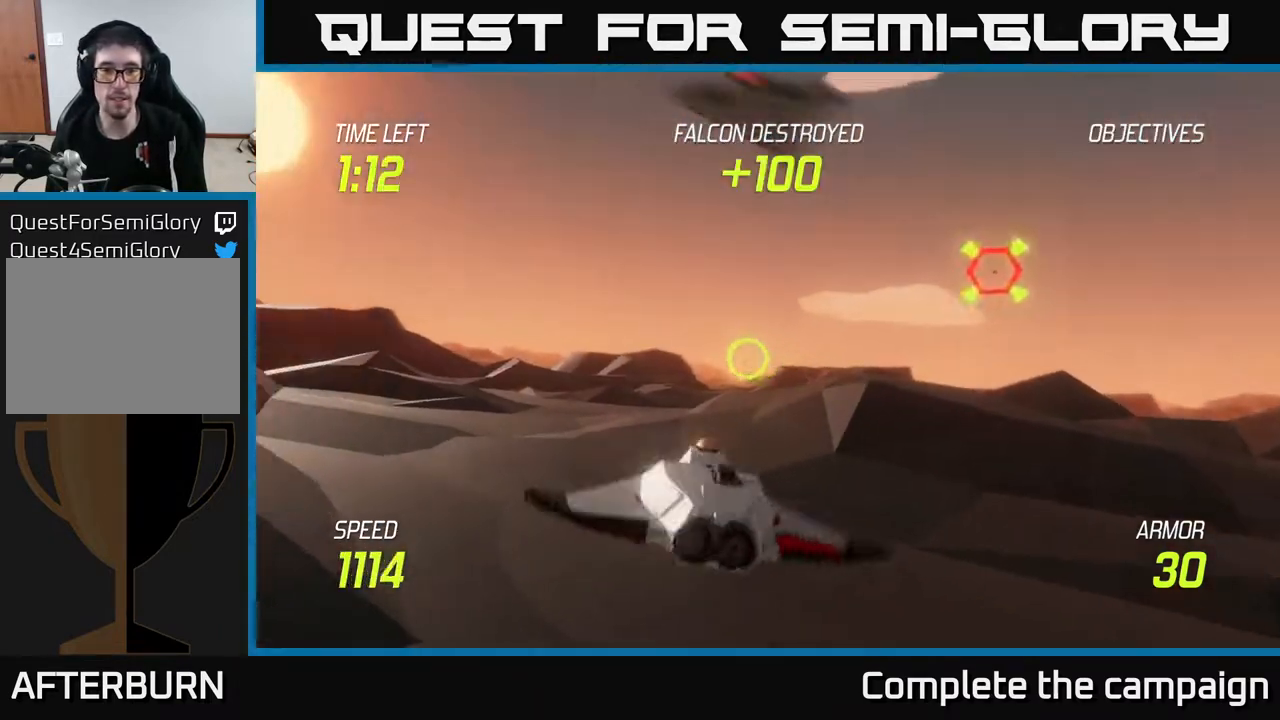
{"buttons": ["R2"], "left_stick": "up-right", "right_stick": "center", "events": [[50, "left_stick", "up-right"], [67, "R2", "down"], [117, "L2", "up"], [217, "R2", "up"], [400, "R2", "down"]]}
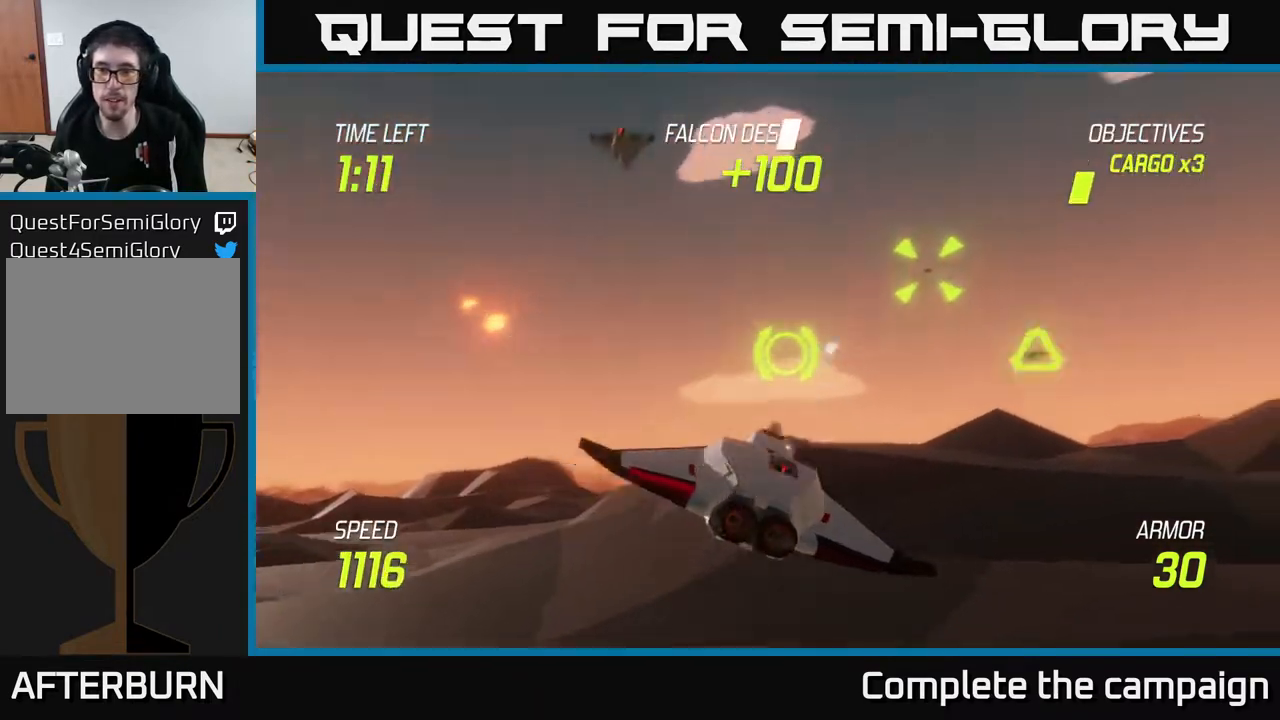
{"buttons": ["L2"], "left_stick": "down-right", "right_stick": "center", "events": [[83, "R2", "up"], [217, "R2", "down"], [250, "L2", "down"], [317, "left_stick", "down-right"], [367, "L2", "up"], [367, "R2", "up"], [483, "L2", "down"]]}
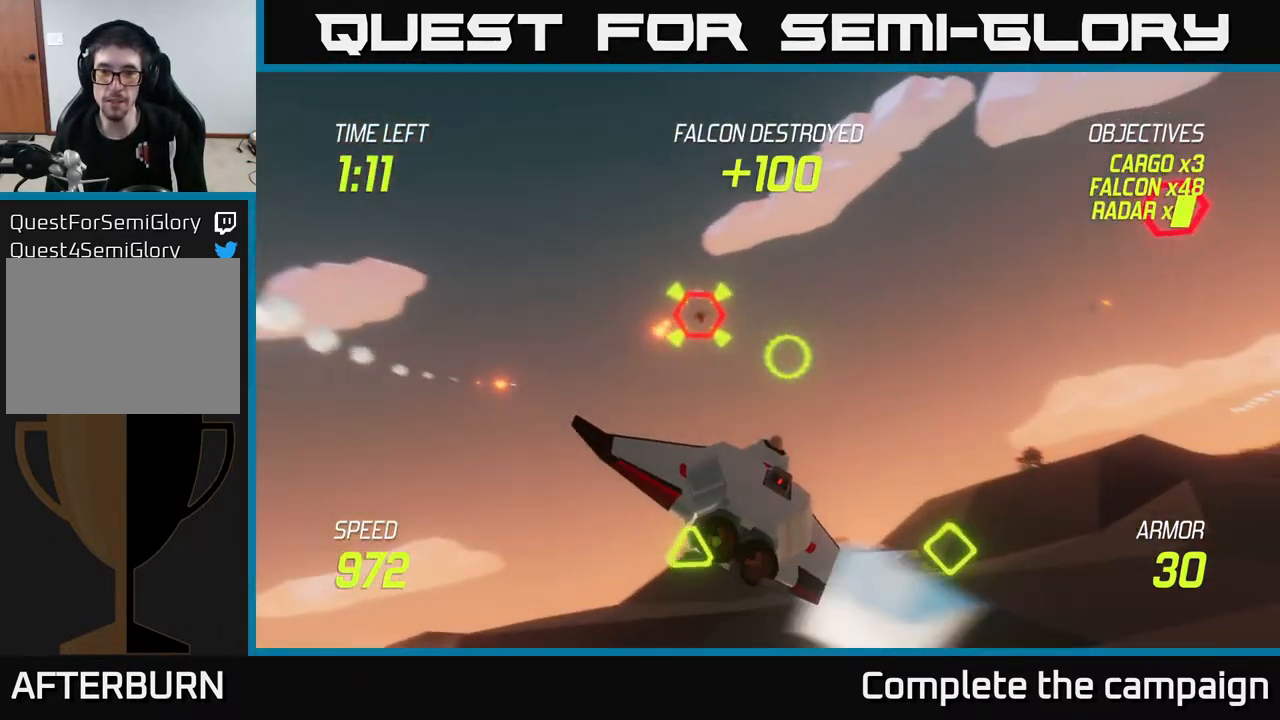
{"buttons": ["L2", "R2"], "left_stick": "left", "right_stick": "center", "events": [[100, "L2", "up"], [183, "L2", "down"], [250, "left_stick", "down-left"], [283, "L2", "up"], [317, "left_stick", "left"], [400, "L2", "down"], [500, "R2", "down"]]}
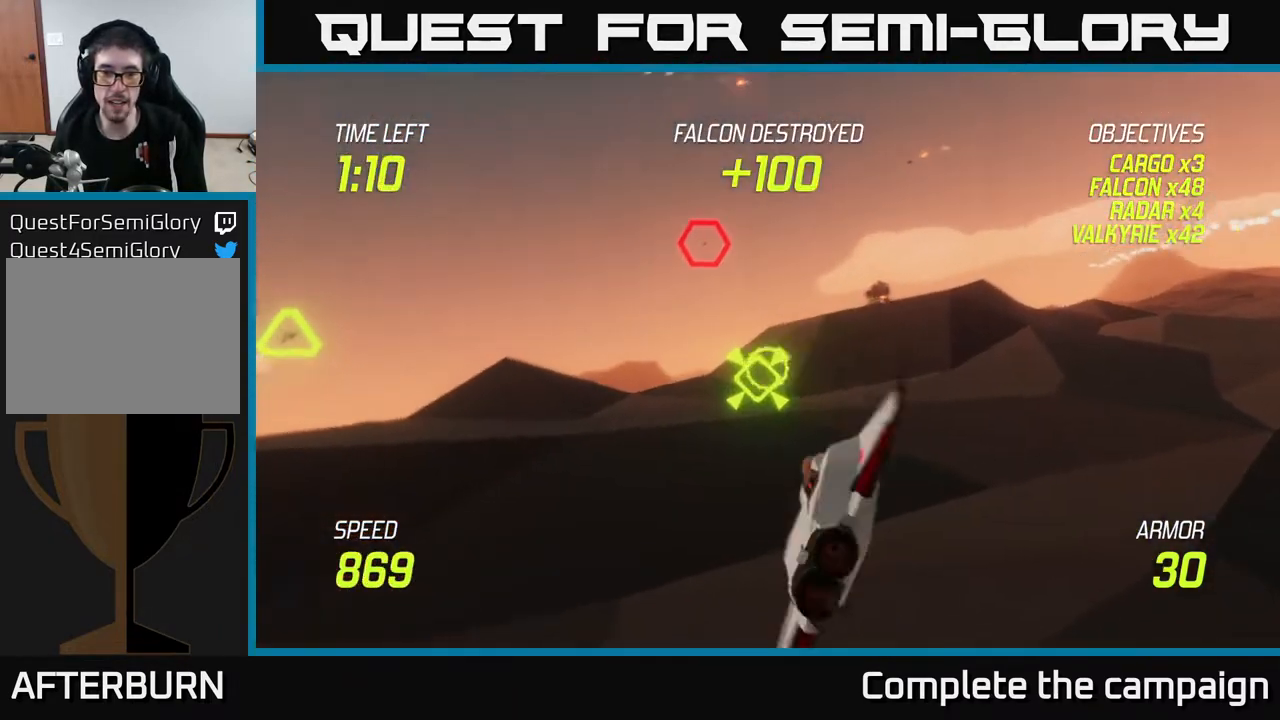
{"buttons": ["R2"], "left_stick": "up", "right_stick": "center", "events": [[133, "left_stick", "center"], [183, "left_stick", "right"], [267, "R2", "up"], [317, "L2", "up"], [317, "left_stick", "up-right"], [383, "R2", "down"], [433, "left_stick", "up"]]}
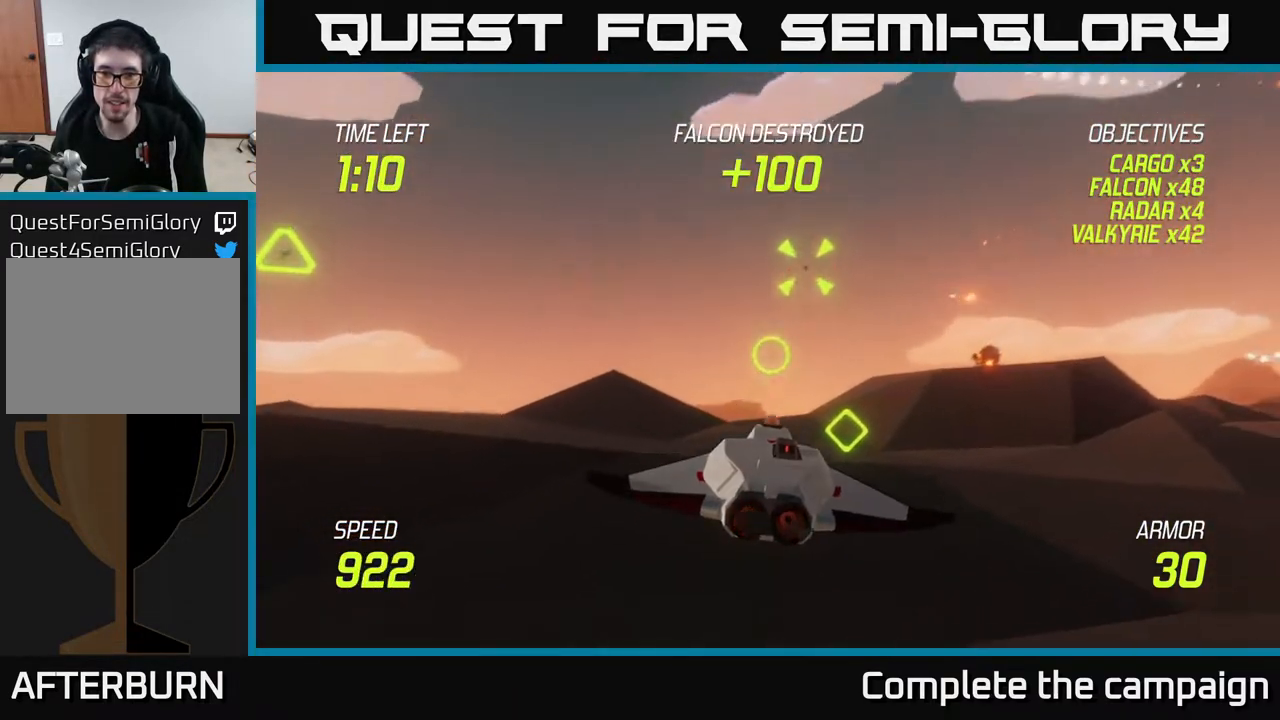
{"buttons": ["R2"], "left_stick": "down", "right_stick": "center", "events": [[33, "R2", "up"], [167, "R2", "down"], [300, "R2", "up"], [367, "R2", "down"], [367, "left_stick", "right"], [433, "left_stick", "down"]]}
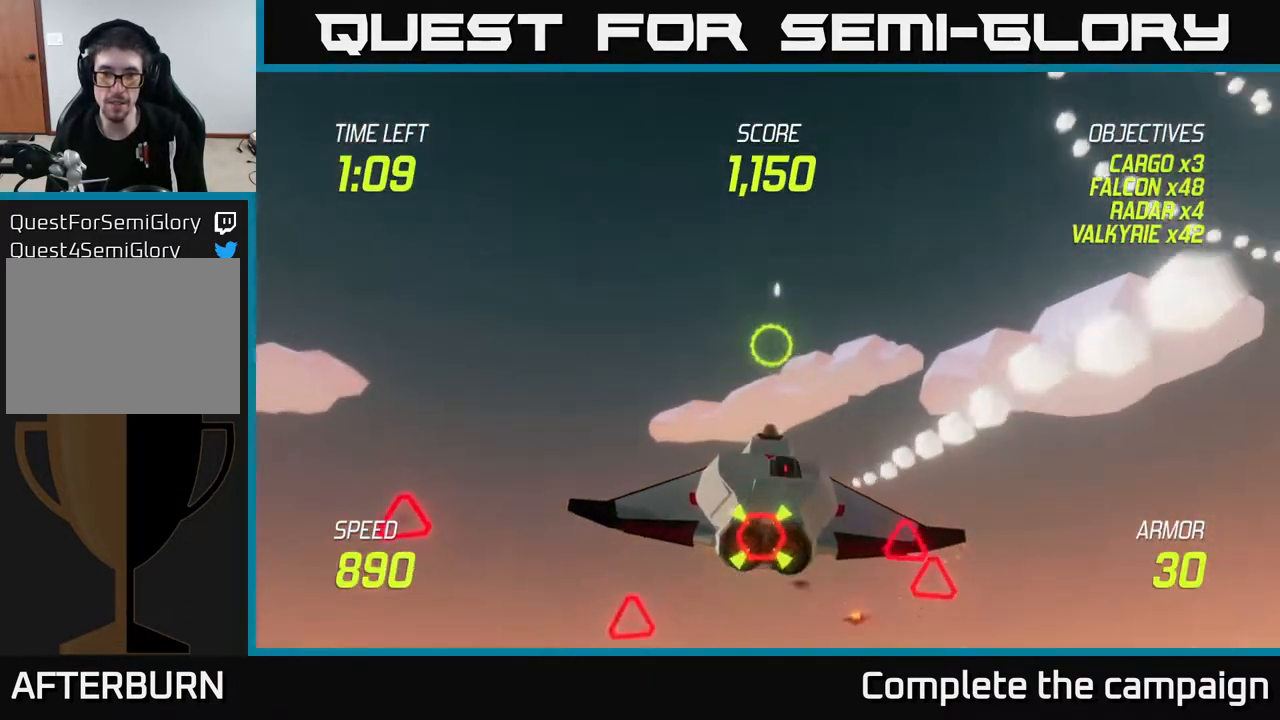
{"buttons": [], "left_stick": "left", "right_stick": "center", "events": [[17, "left_stick", "down-left"], [33, "R2", "up"], [150, "R2", "down"], [250, "R2", "up"], [267, "left_stick", "left"], [317, "L2", "down"], [433, "L2", "up"]]}
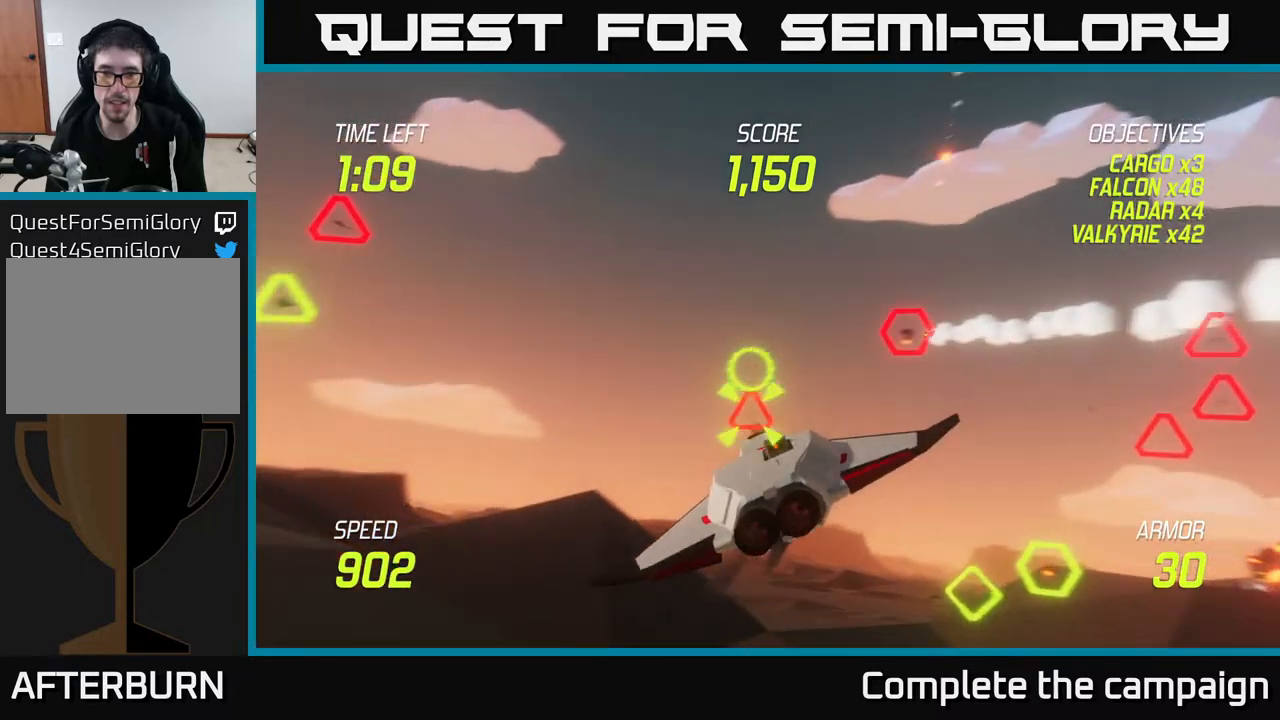
{"buttons": ["L2"], "left_stick": "up-left", "right_stick": "center", "events": [[33, "L2", "down"], [400, "left_stick", "up-left"]]}
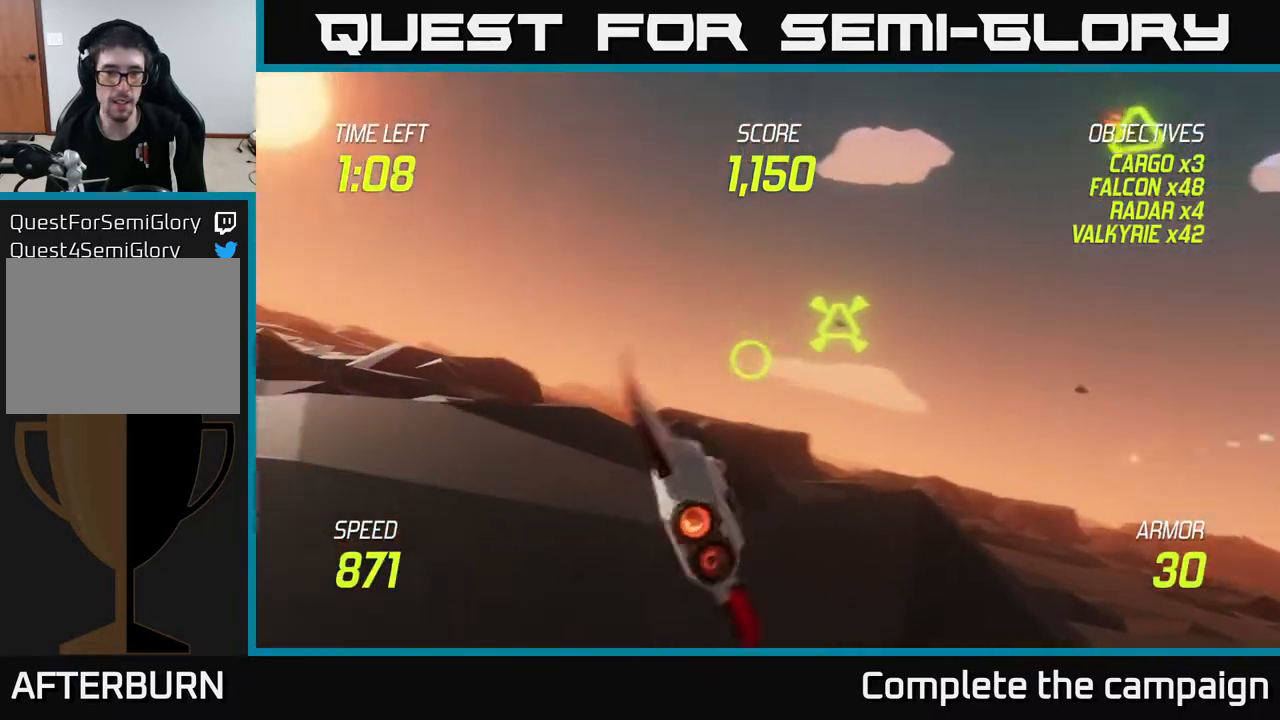
{"buttons": ["L2"], "left_stick": "left", "right_stick": "center", "events": [[83, "left_stick", "left"]]}
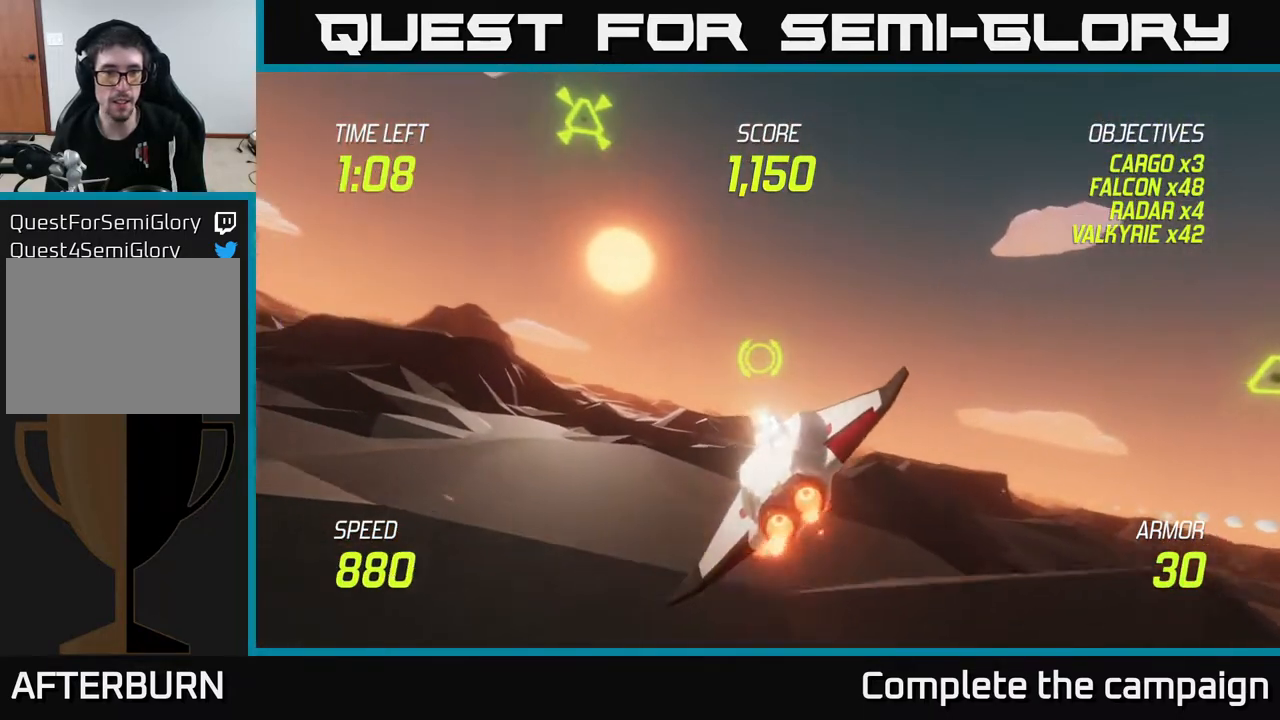
{"buttons": [], "left_stick": "up-left", "right_stick": "center", "events": [[300, "R2", "down"], [333, "L2", "up"], [417, "left_stick", "up-left"], [467, "R2", "up"]]}
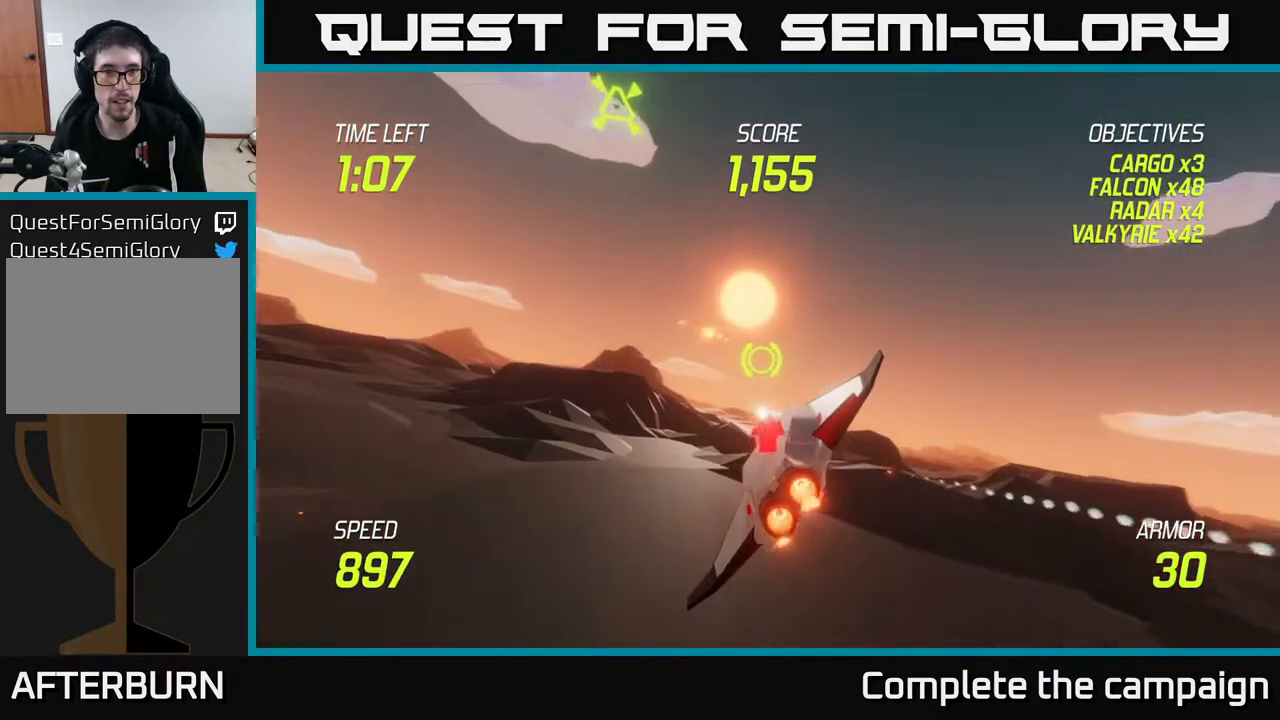
{"buttons": ["L2"], "left_stick": "up-left", "right_stick": "center", "events": [[200, "L2", "down"]]}
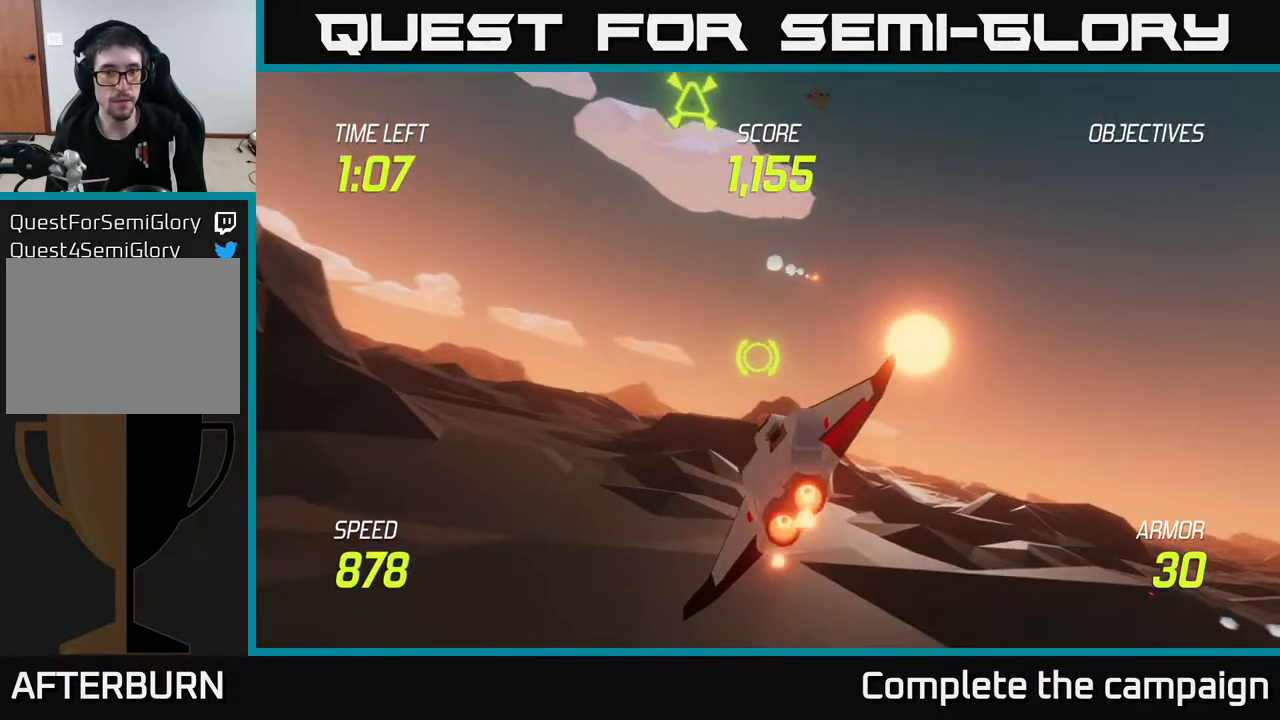
{"buttons": [], "left_stick": "up-left", "right_stick": "center", "events": [[267, "L2", "up"]]}
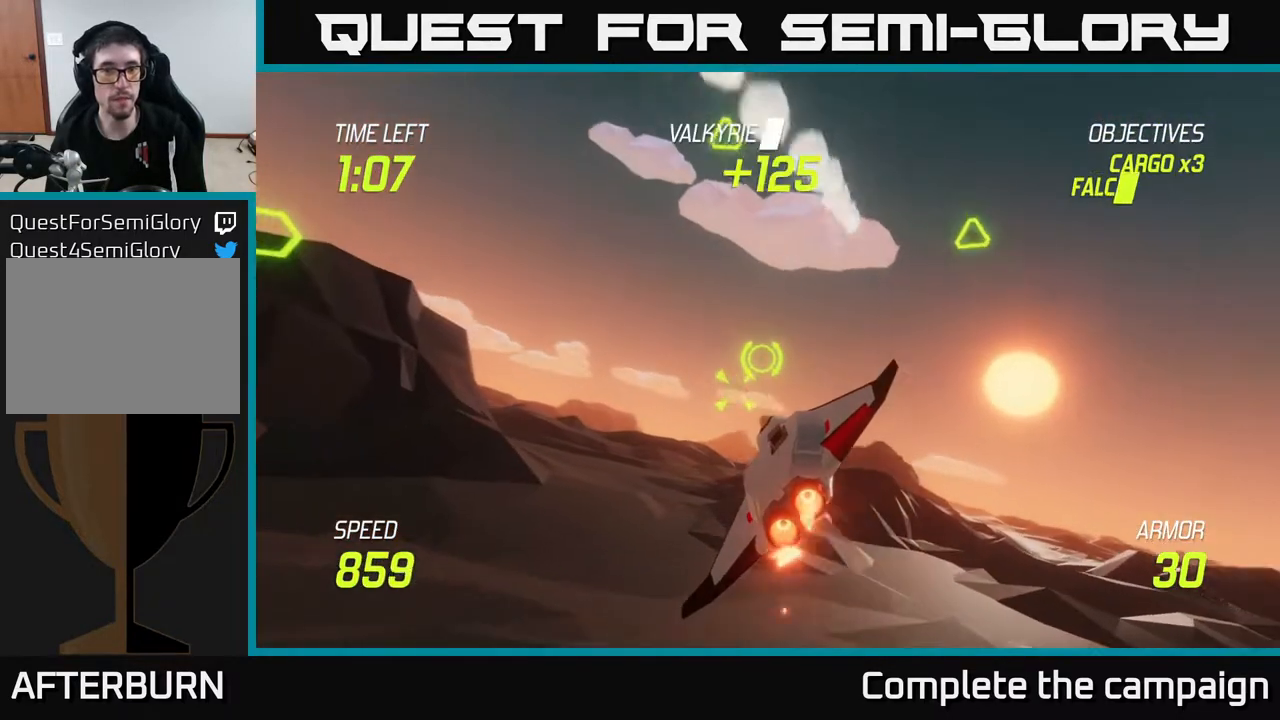
{"buttons": ["R2"], "left_stick": "up-left", "right_stick": "center", "events": [[67, "R2", "down"], [217, "R2", "up"], [400, "R2", "down"]]}
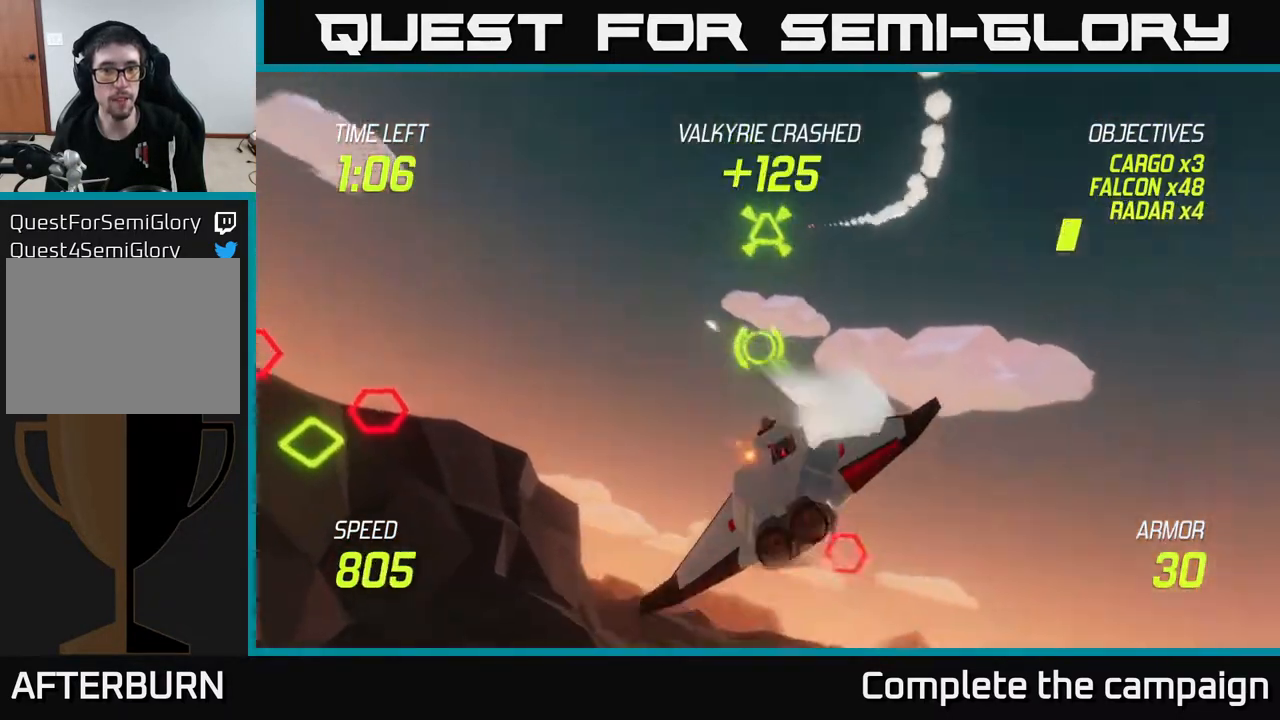
{"buttons": ["L2"], "left_stick": "left", "right_stick": "center", "events": [[17, "R2", "up"], [33, "left_stick", "down-left"], [83, "L2", "down"], [100, "left_stick", "down"], [233, "L2", "up"], [233, "R2", "down"], [300, "L2", "down"], [317, "R2", "up"], [317, "left_stick", "down-left"], [417, "left_stick", "left"]]}
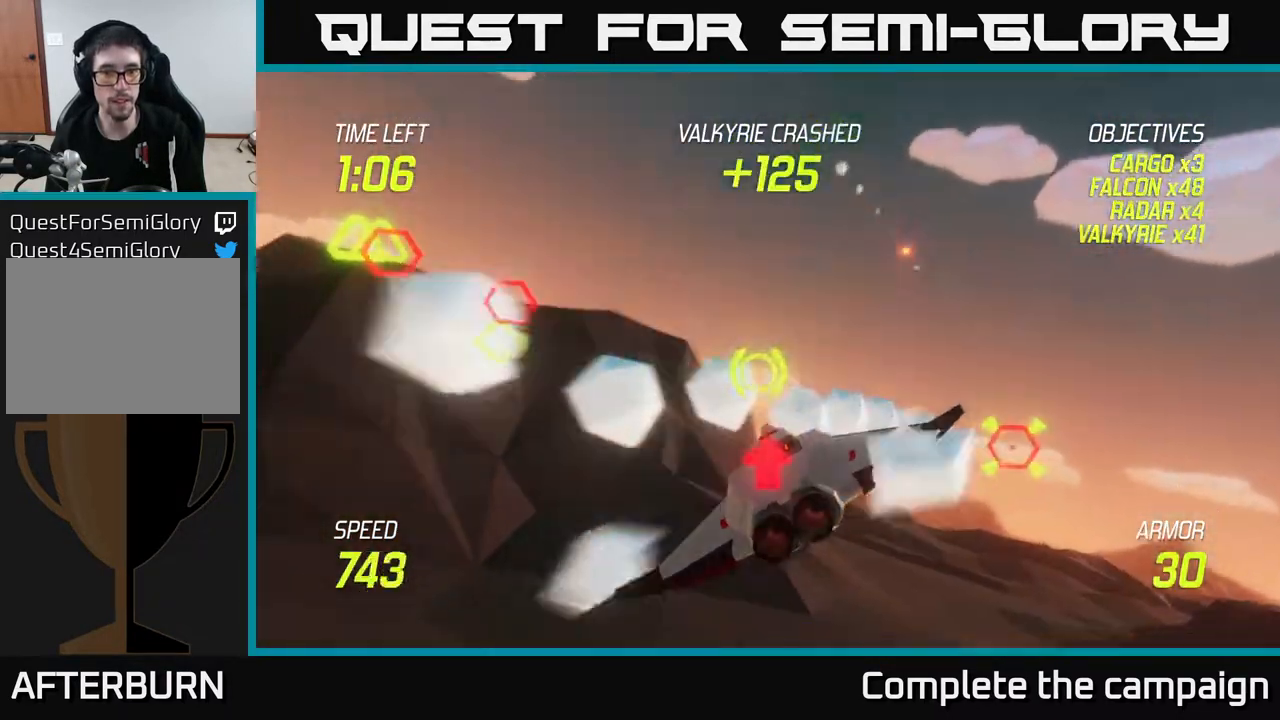
{"buttons": ["L2"], "left_stick": "right", "right_stick": "center", "events": [[67, "L2", "up"], [167, "L2", "down"], [267, "left_stick", "right"]]}
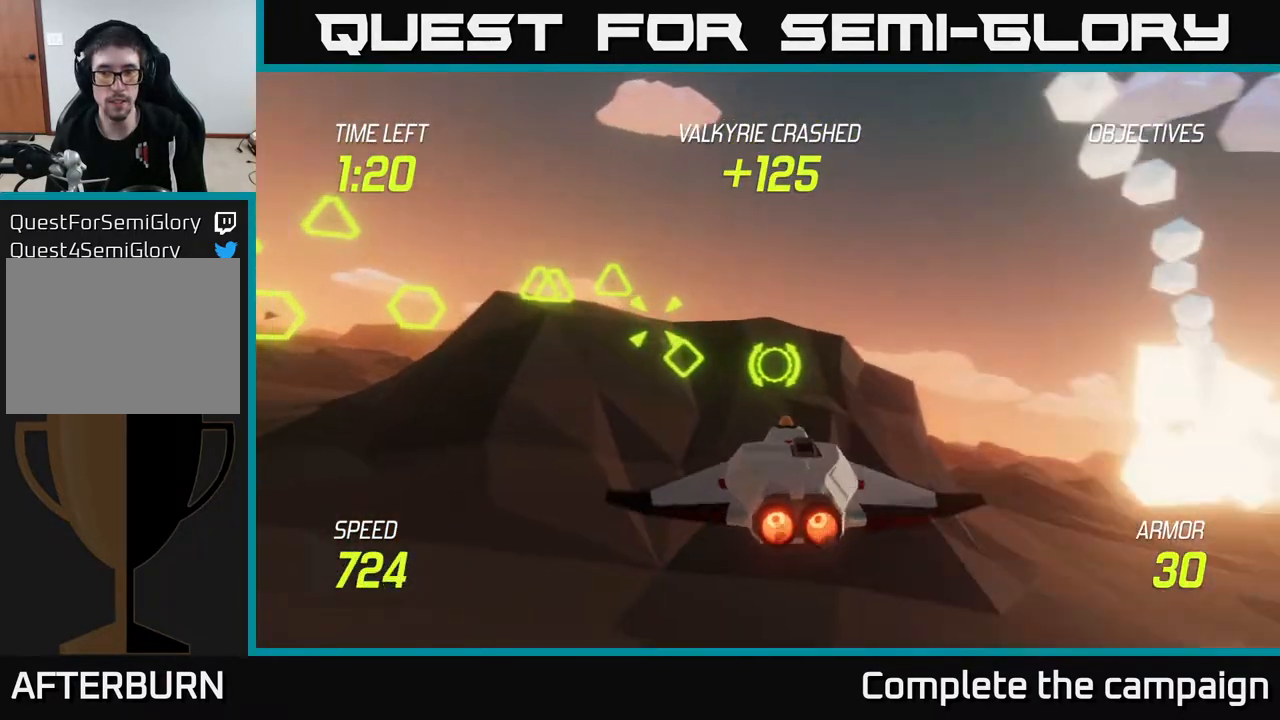
{"buttons": ["R2"], "left_stick": "left", "right_stick": "center", "events": [[250, "left_stick", "left"], [367, "R2", "down"], [433, "L2", "up"]]}
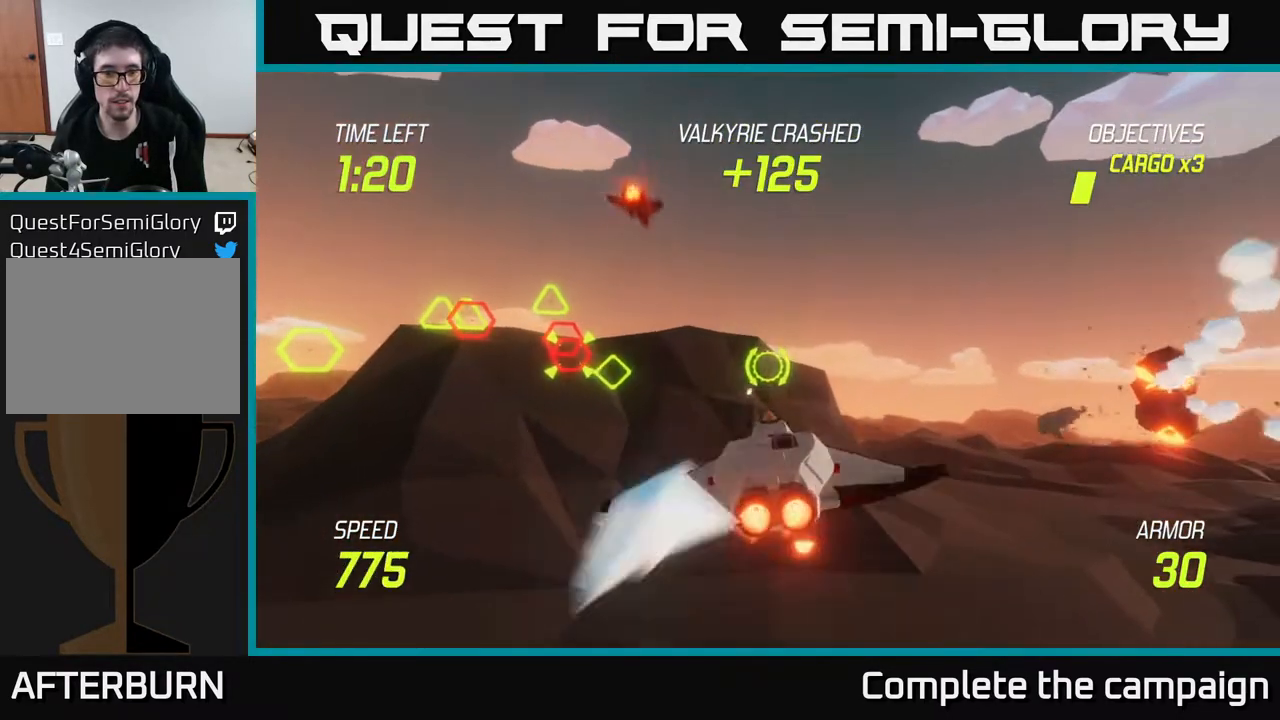
{"buttons": ["L2", "R2"], "left_stick": "down-right", "right_stick": "center", "events": [[17, "R2", "up"], [133, "left_stick", "up-left"], [200, "R2", "down"], [367, "R2", "up"], [400, "L2", "down"], [400, "left_stick", "down-right"], [450, "R2", "down"]]}
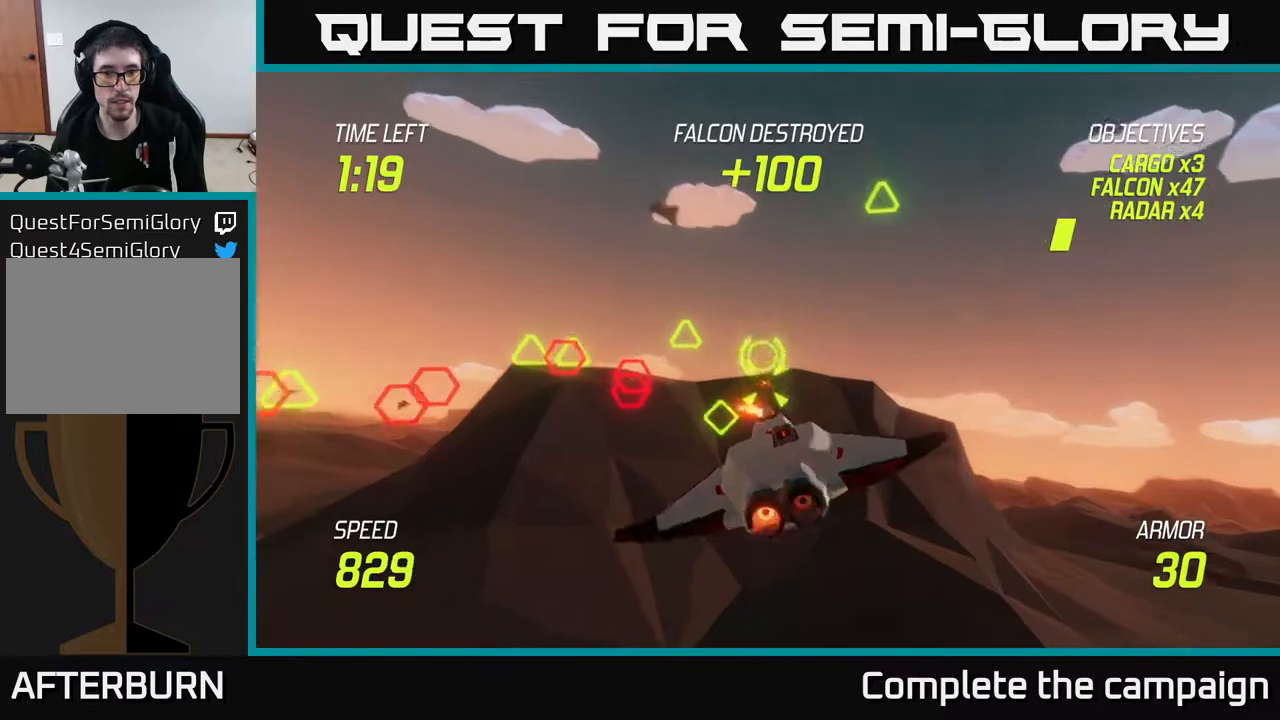
{"buttons": ["L2"], "left_stick": "up", "right_stick": "center", "events": [[67, "L2", "up"], [100, "R2", "up"], [183, "L2", "down"], [200, "left_stick", "right"], [467, "left_stick", "up"]]}
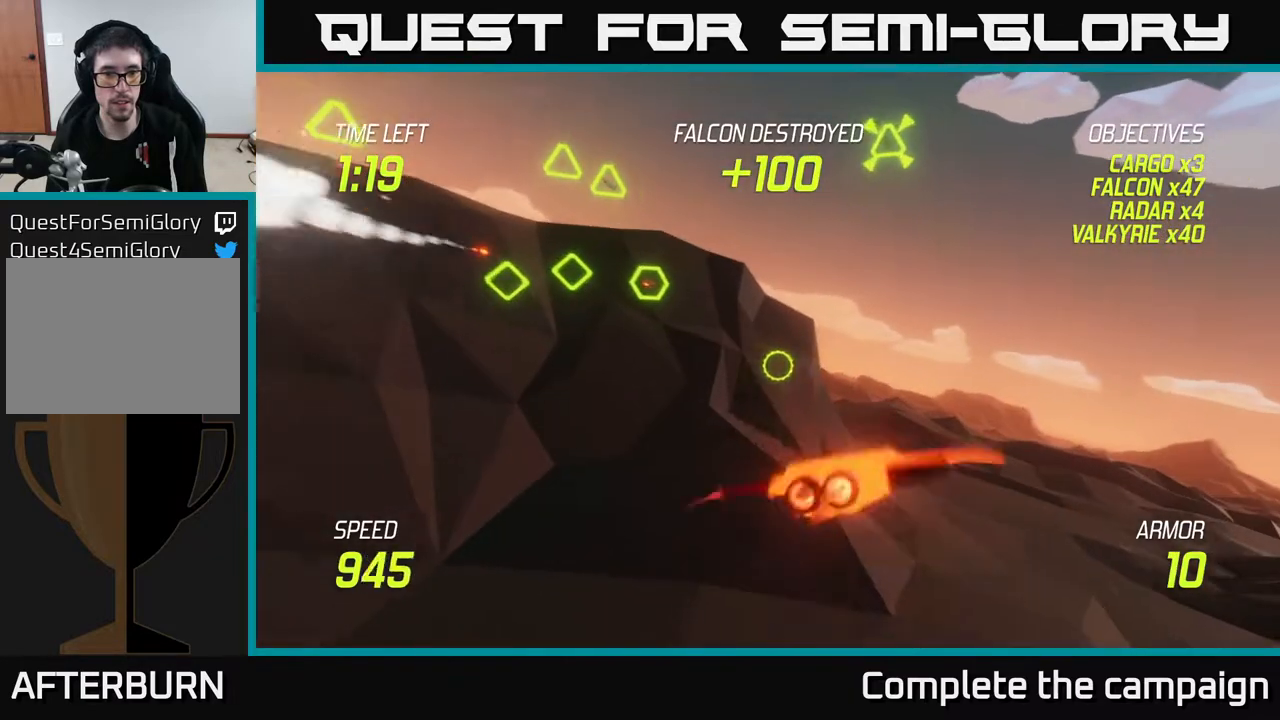
{"buttons": ["L2"], "left_stick": "up-right", "right_stick": "center", "events": [[33, "left_stick", "left"], [267, "left_stick", "up"], [333, "R2", "down"], [350, "left_stick", "up-right"], [500, "R2", "up"]]}